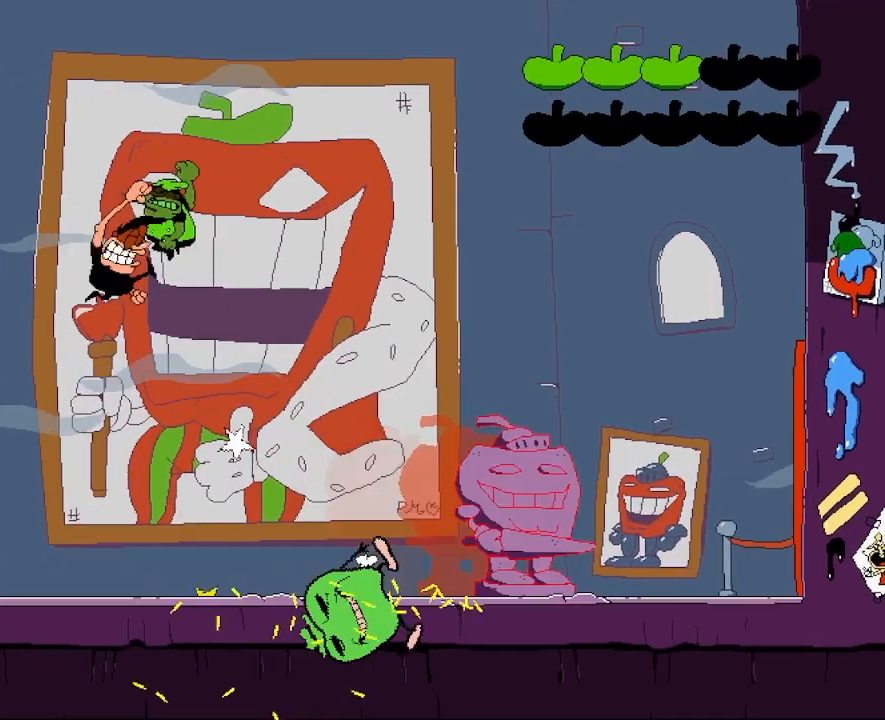
Gameplay with keyboard; each line is a JSON object with the keys held at the frame after it. "events" lists presses ("down") and releases ("up") of "dash", "down", "jump", "left", "punch", "right", "taunt" and "up" between this image and that frame as [ms after this image, input, new state], when the widget could be followed in between. No other keys are recorded. Mouse input is not recorded. Key names are as the overlay labels them; some are game actions (e.g. jump) rather than physical keys.
{"keys": [], "events": [[383, "left", "down"], [417, "right", "up"], [483, "left", "up"]]}
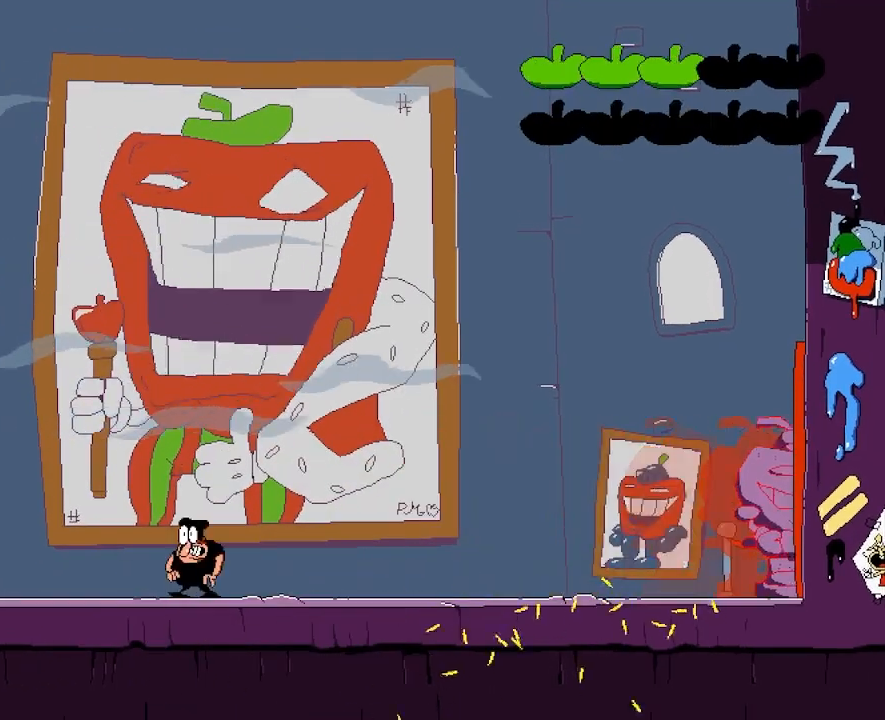
{"keys": [], "events": []}
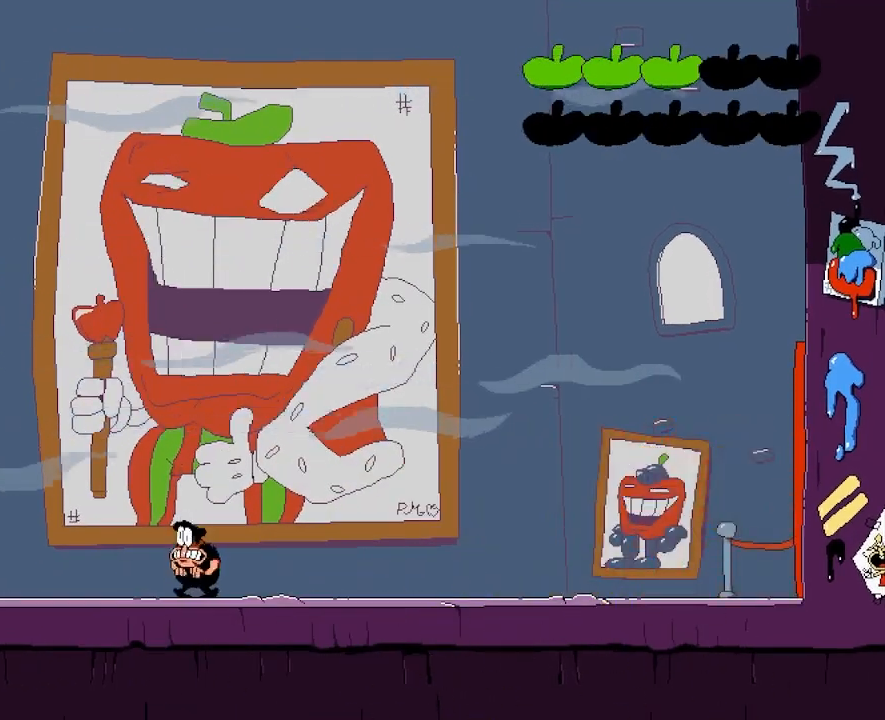
{"keys": ["punch"], "events": [[417, "punch", "down"]]}
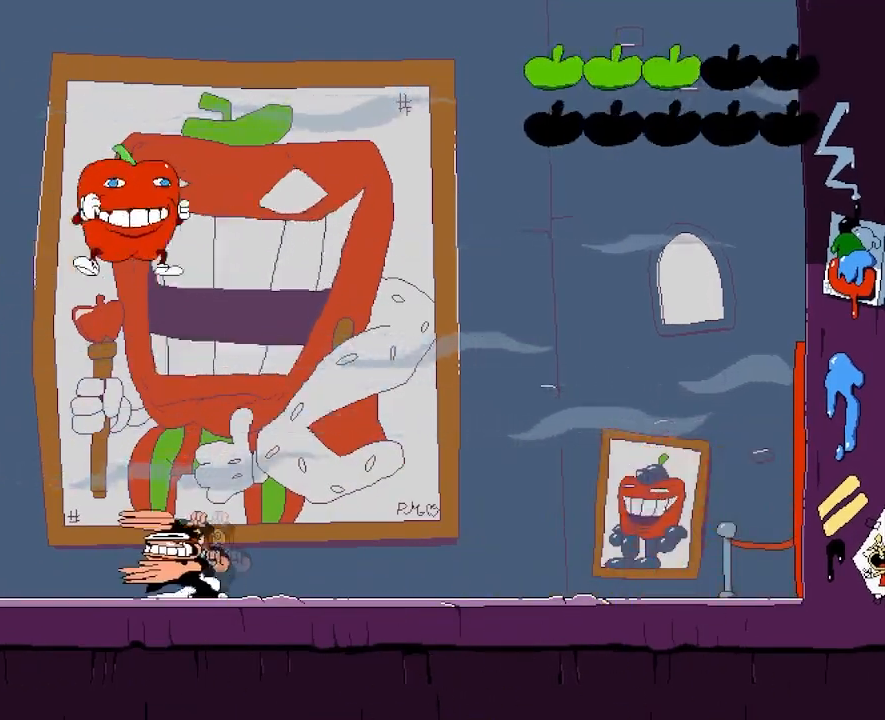
{"keys": ["right"], "events": [[83, "punch", "up"], [183, "left", "down"], [433, "left", "up"], [433, "right", "down"]]}
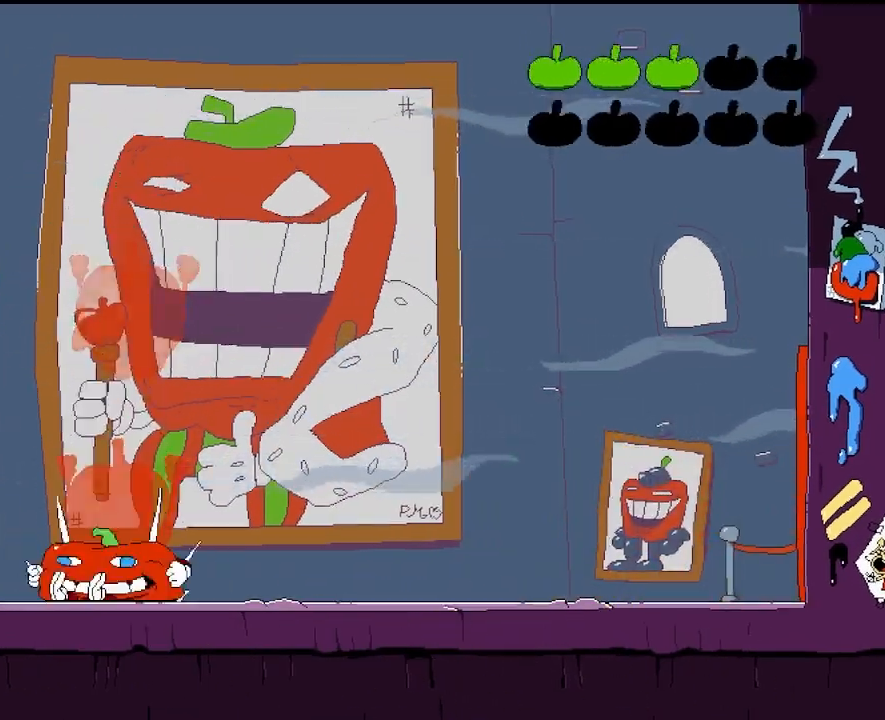
{"keys": ["right"], "events": [[33, "right", "up"], [83, "left", "down"], [167, "right", "down"], [200, "left", "up"]]}
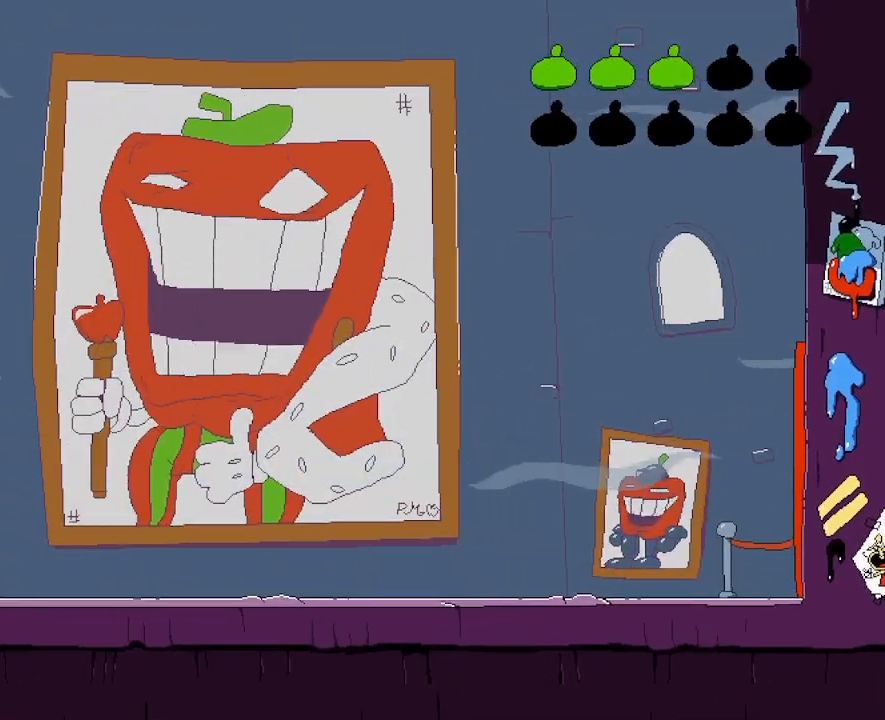
{"keys": ["right"], "events": []}
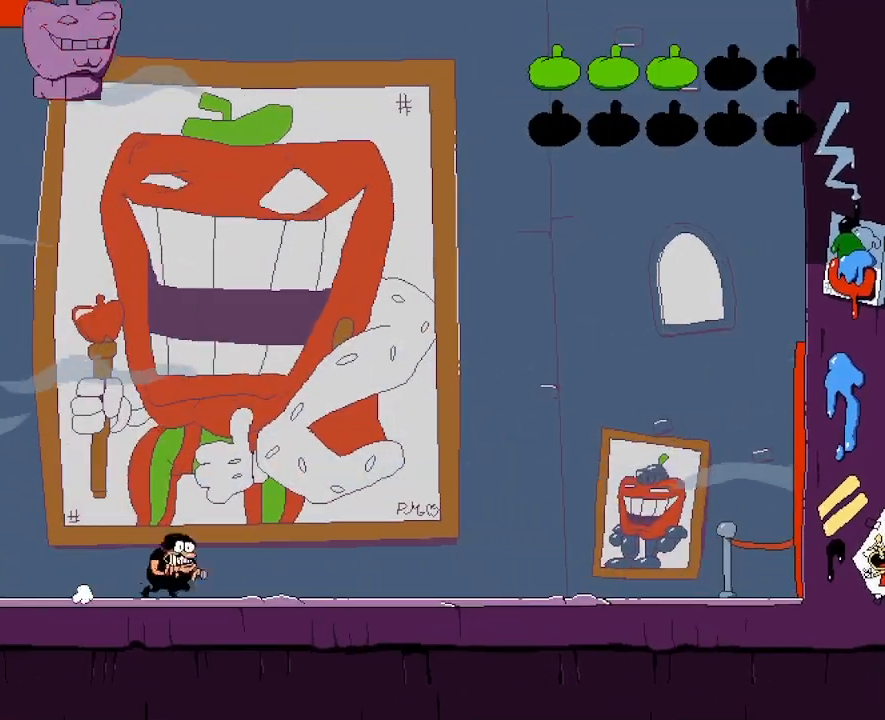
{"keys": ["jump", "punch", "right", "up"], "events": [[100, "up", "down"], [183, "jump", "down"], [283, "right", "up"], [317, "right", "down"], [350, "punch", "down"]]}
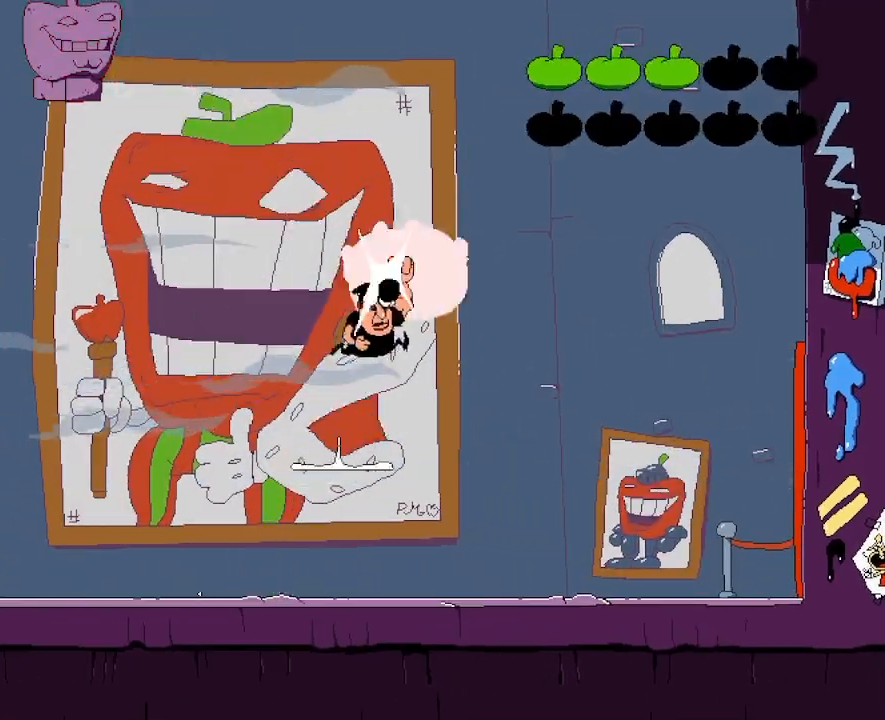
{"keys": [], "events": [[67, "up", "up"], [117, "right", "up"], [150, "jump", "up"], [150, "punch", "up"]]}
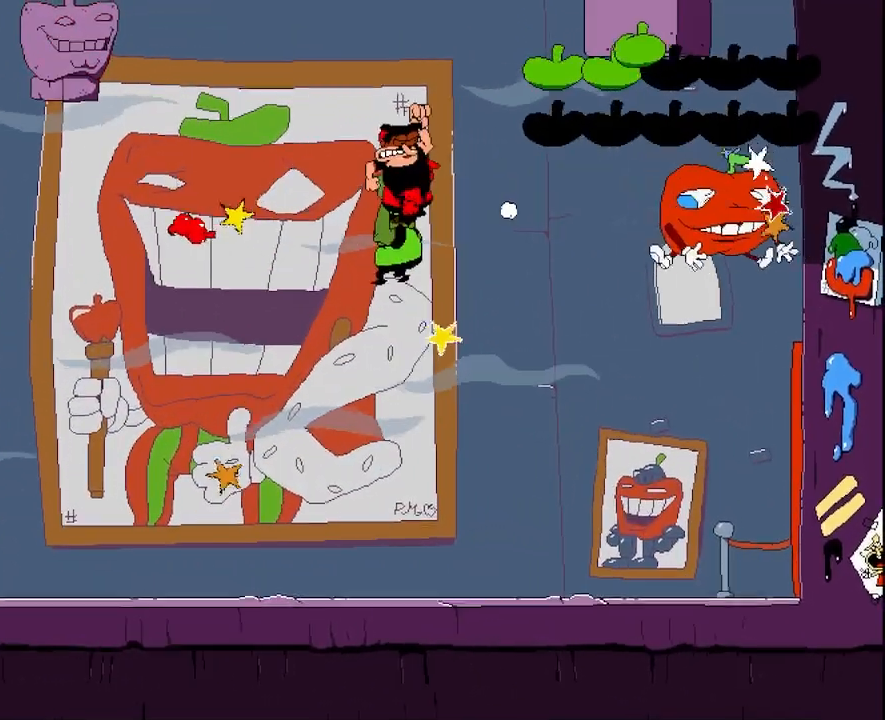
{"keys": ["right"], "events": [[350, "right", "down"]]}
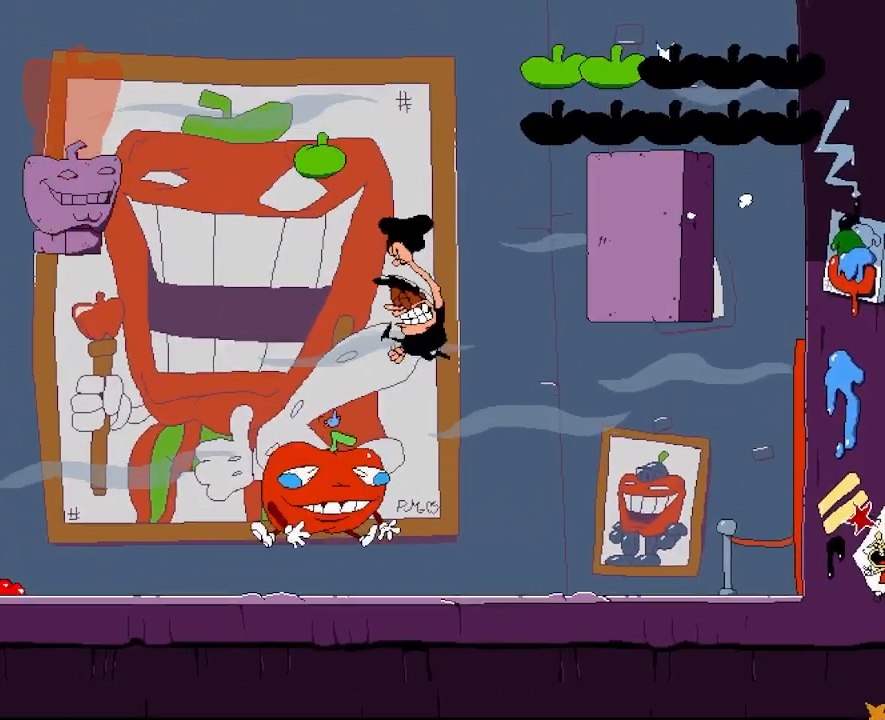
{"keys": ["punch", "right"], "events": [[17, "right", "up"], [50, "right", "down"], [283, "punch", "down"], [383, "punch", "up"], [450, "punch", "down"]]}
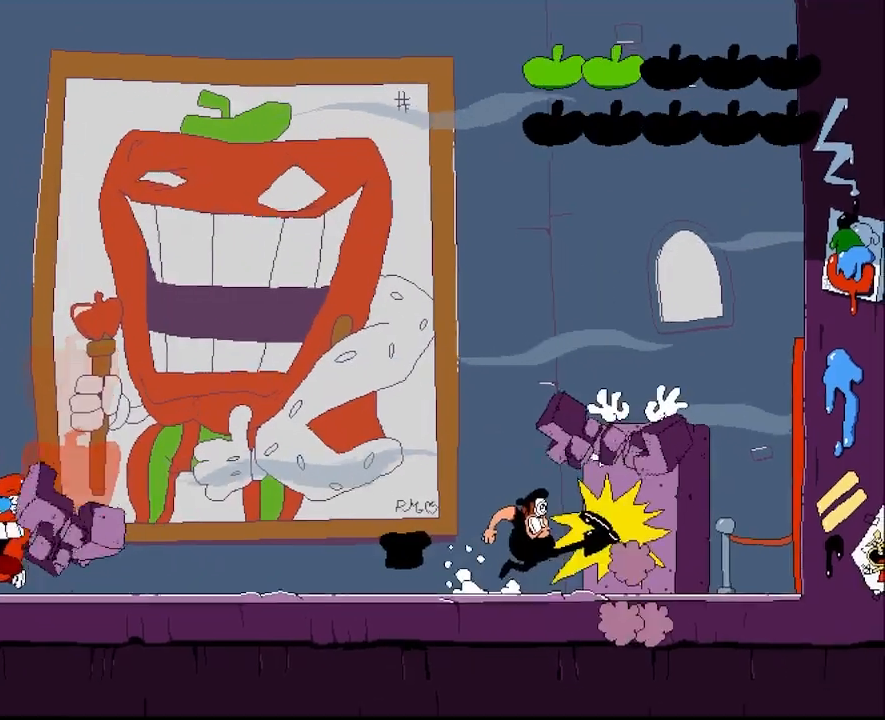
{"keys": ["punch", "right"], "events": [[33, "punch", "up"], [100, "punch", "down"], [167, "punch", "up"], [233, "punch", "down"], [300, "punch", "up"], [367, "punch", "down"], [433, "punch", "up"], [500, "punch", "down"]]}
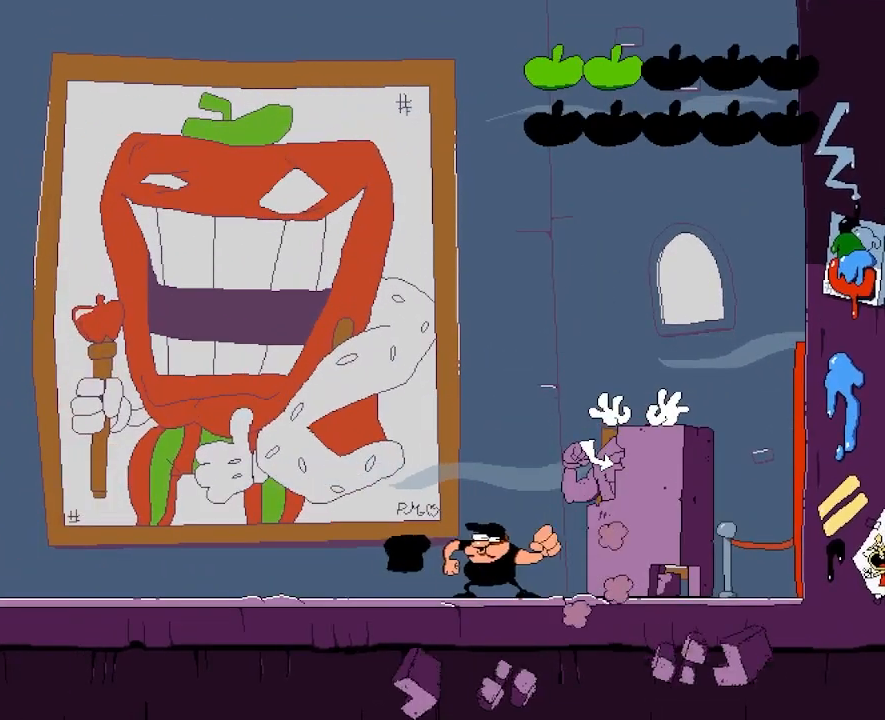
{"keys": ["punch", "right"], "events": [[50, "punch", "up"], [117, "punch", "down"], [200, "punch", "up"], [250, "punch", "down"], [317, "punch", "up"], [383, "punch", "down"], [433, "punch", "up"], [500, "punch", "down"]]}
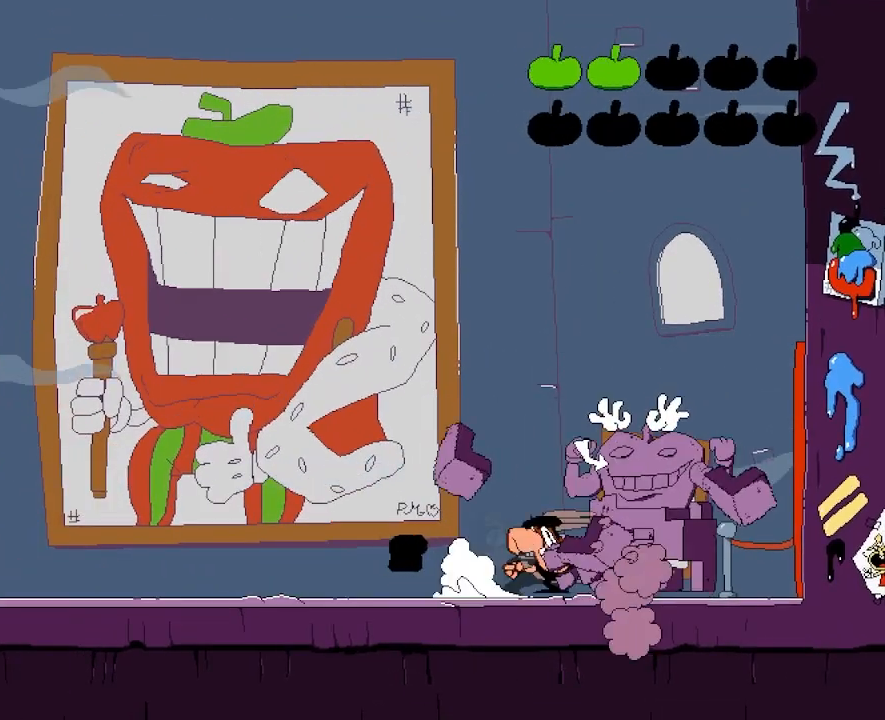
{"keys": ["right"], "events": [[67, "punch", "up"], [150, "punch", "down"], [217, "punch", "up"], [283, "punch", "down"], [367, "punch", "up"], [417, "punch", "down"], [500, "punch", "up"]]}
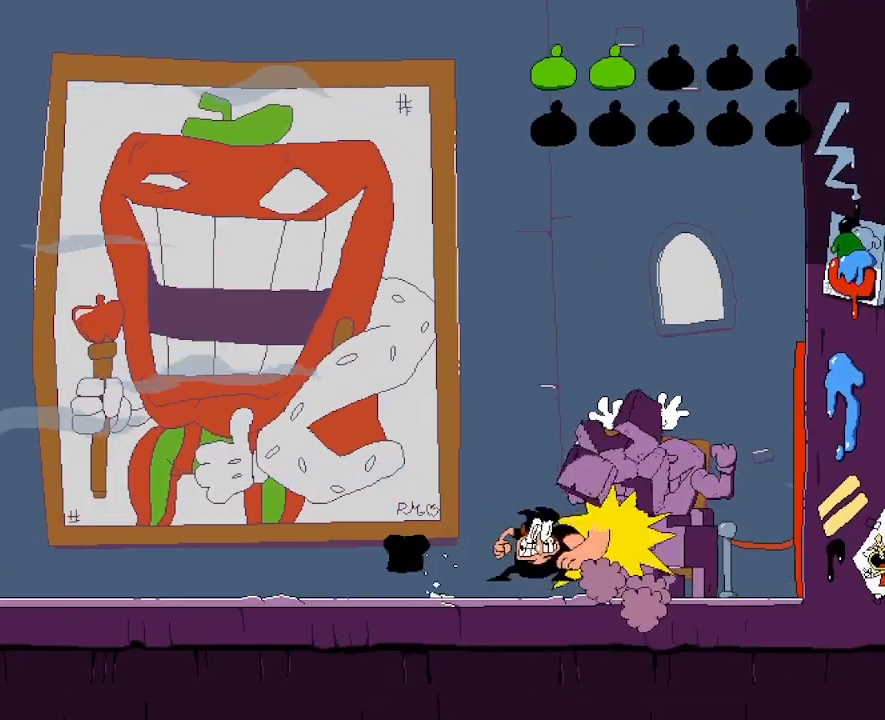
{"keys": ["right"], "events": [[83, "punch", "down"], [183, "punch", "up"], [250, "punch", "down"], [333, "punch", "up"], [467, "right", "up"], [483, "right", "down"]]}
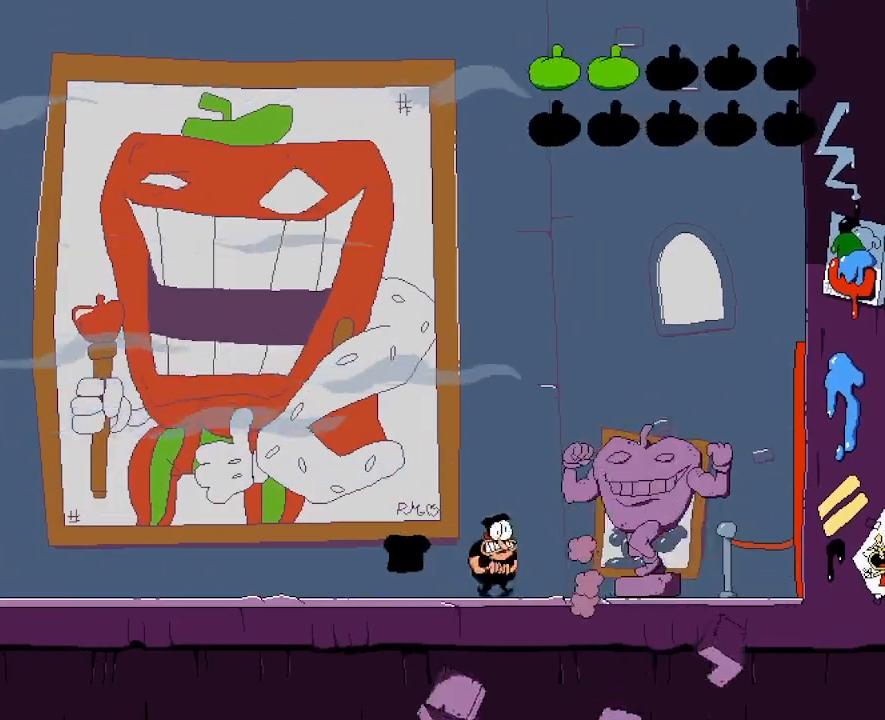
{"keys": ["right"], "events": []}
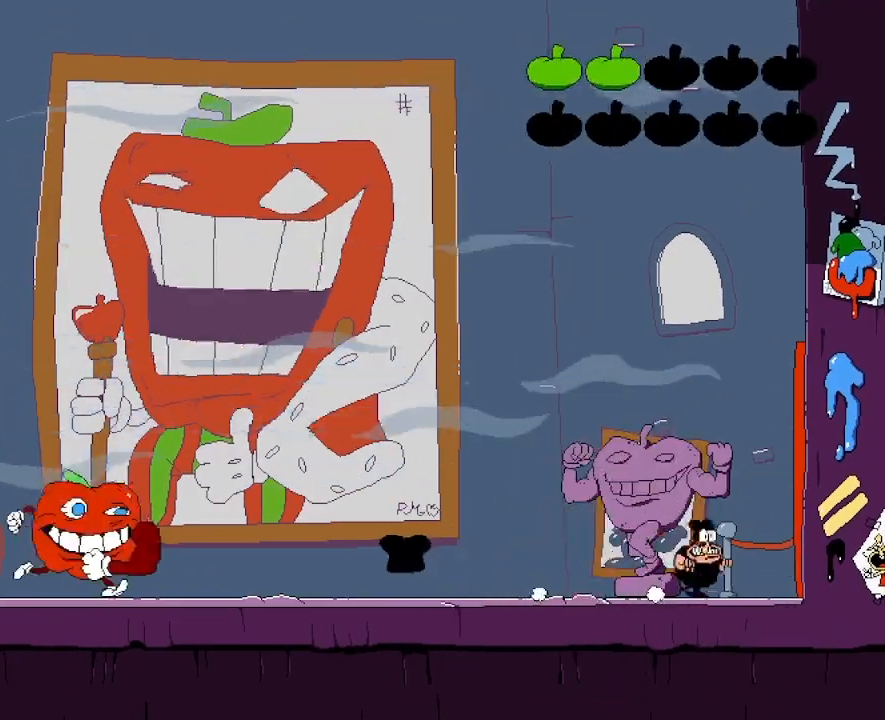
{"keys": ["left", "punch"], "events": [[33, "right", "up"], [67, "left", "down"], [300, "punch", "down"]]}
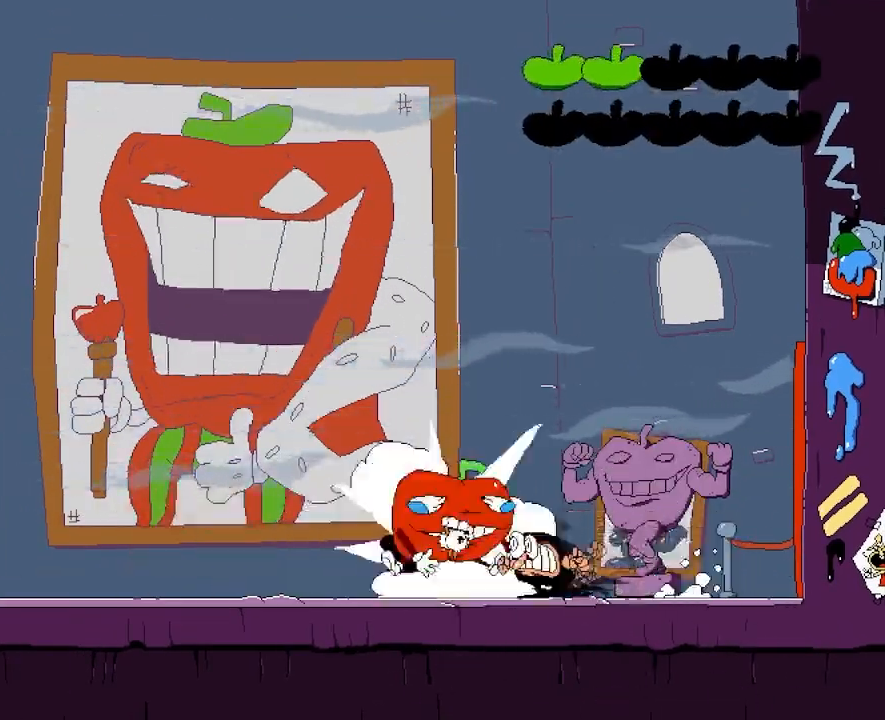
{"keys": ["dash", "left", "punch"], "events": [[50, "punch", "up"], [117, "dash", "down"], [417, "punch", "down"]]}
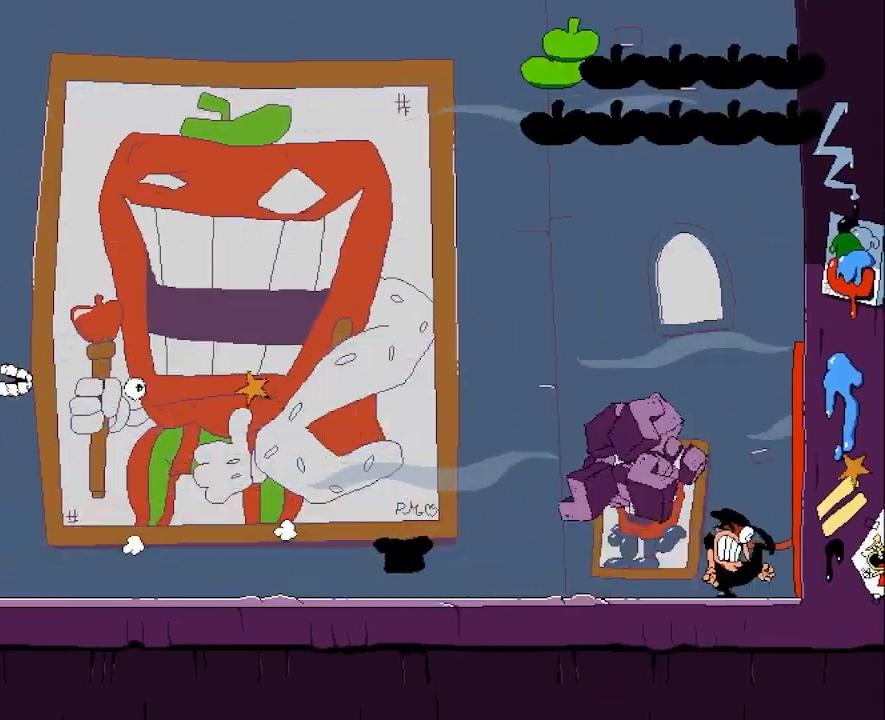
{"keys": ["dash", "left"], "events": [[17, "punch", "up"], [83, "punch", "down"], [183, "punch", "up"], [267, "punch", "down"], [417, "punch", "up"]]}
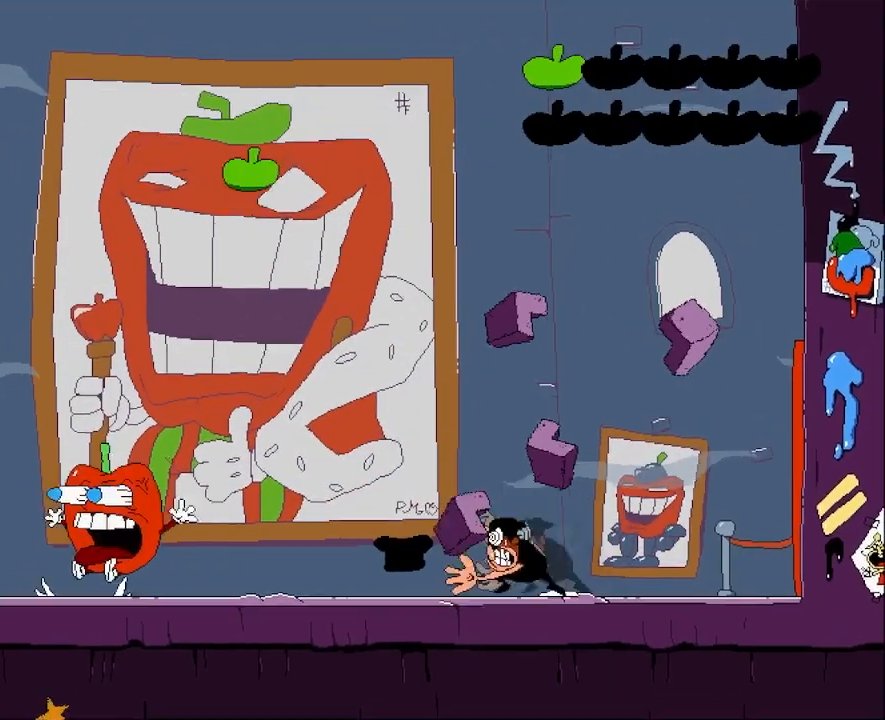
{"keys": ["dash", "left"], "events": []}
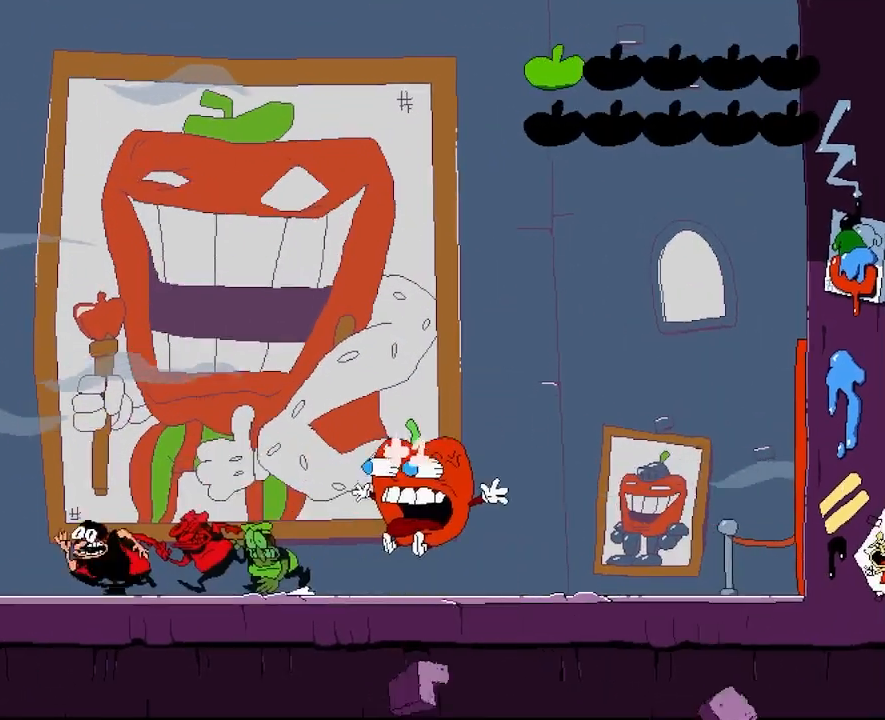
{"keys": ["dash", "left", "punch"], "events": [[133, "punch", "down"], [217, "punch", "up"], [283, "punch", "down"], [367, "punch", "up"], [417, "punch", "down"]]}
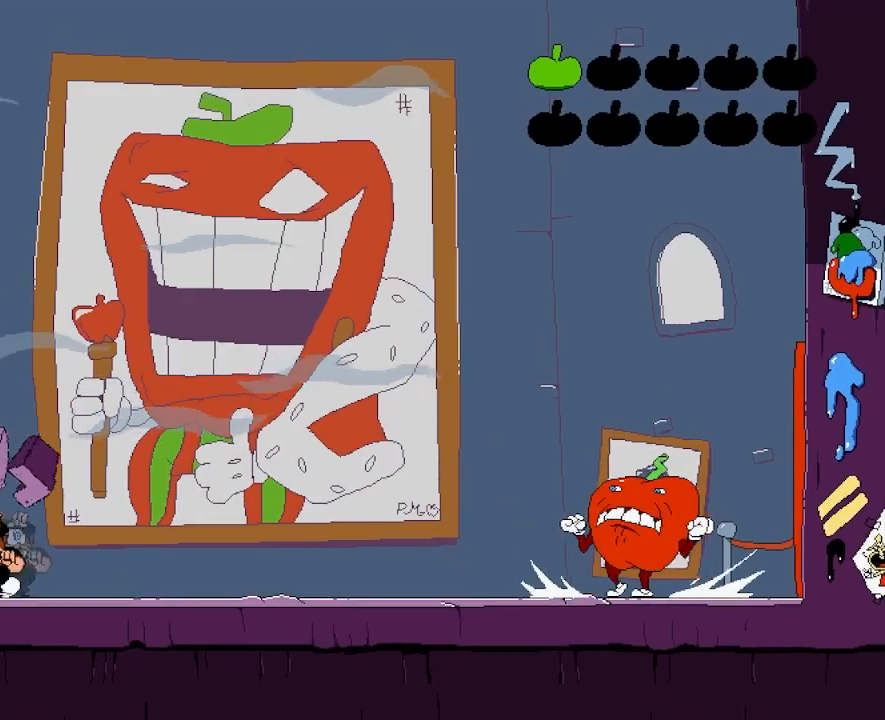
{"keys": ["dash", "left", "punch"], "events": [[17, "punch", "up"], [83, "punch", "down"], [150, "punch", "up"], [233, "punch", "down"], [300, "punch", "up"], [367, "punch", "down"], [467, "punch", "up"], [500, "punch", "down"]]}
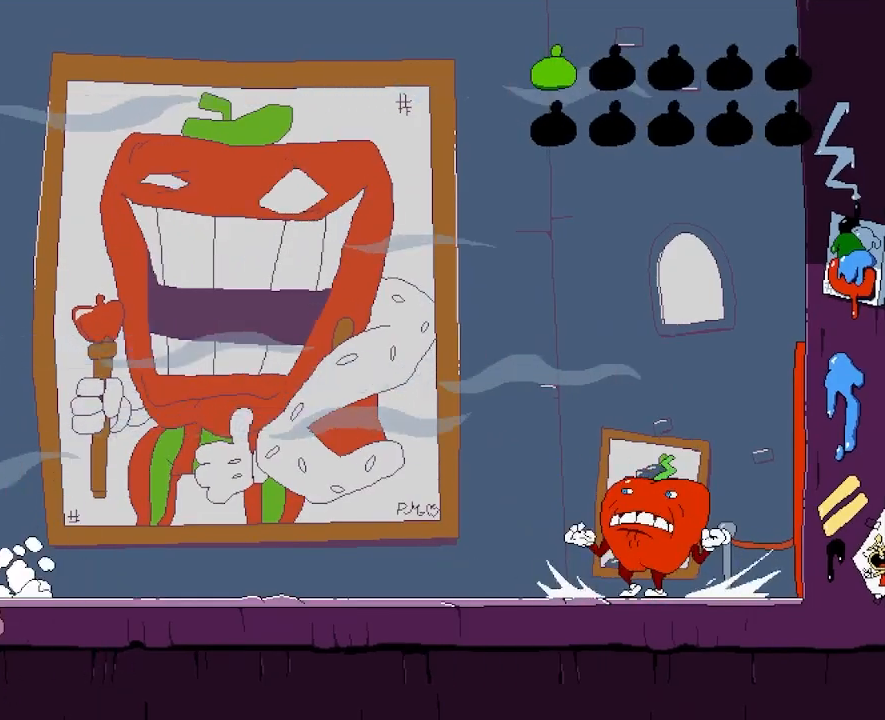
{"keys": ["dash", "left", "punch"], "events": [[100, "punch", "up"], [167, "punch", "down"], [233, "punch", "up"], [300, "punch", "down"], [383, "punch", "up"], [433, "punch", "down"]]}
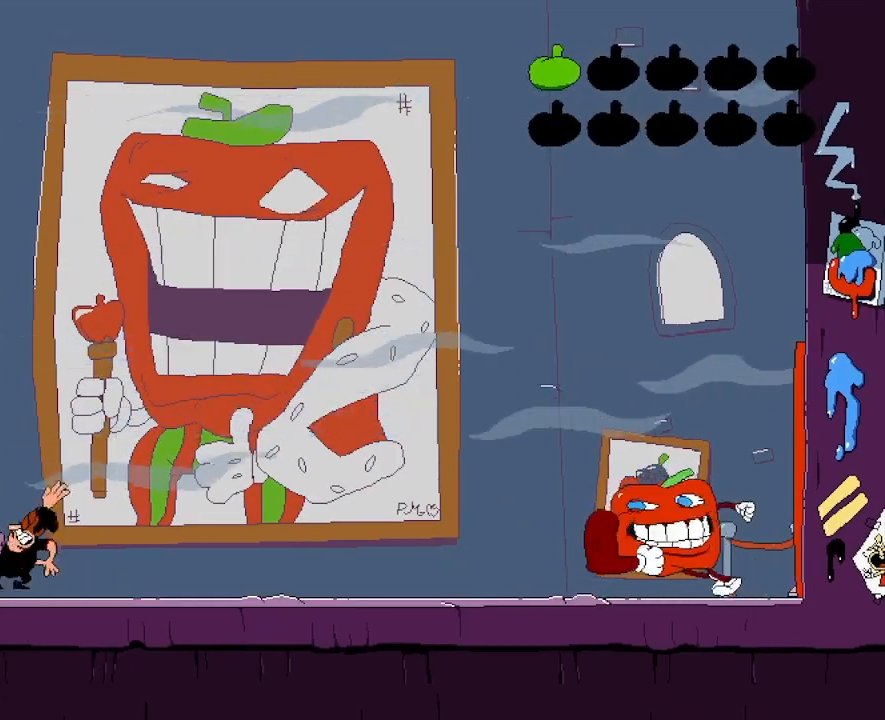
{"keys": ["dash", "left"], "events": [[33, "punch", "up"], [100, "punch", "down"], [183, "punch", "up"], [250, "punch", "down"], [333, "punch", "up"], [400, "punch", "down"], [483, "punch", "up"]]}
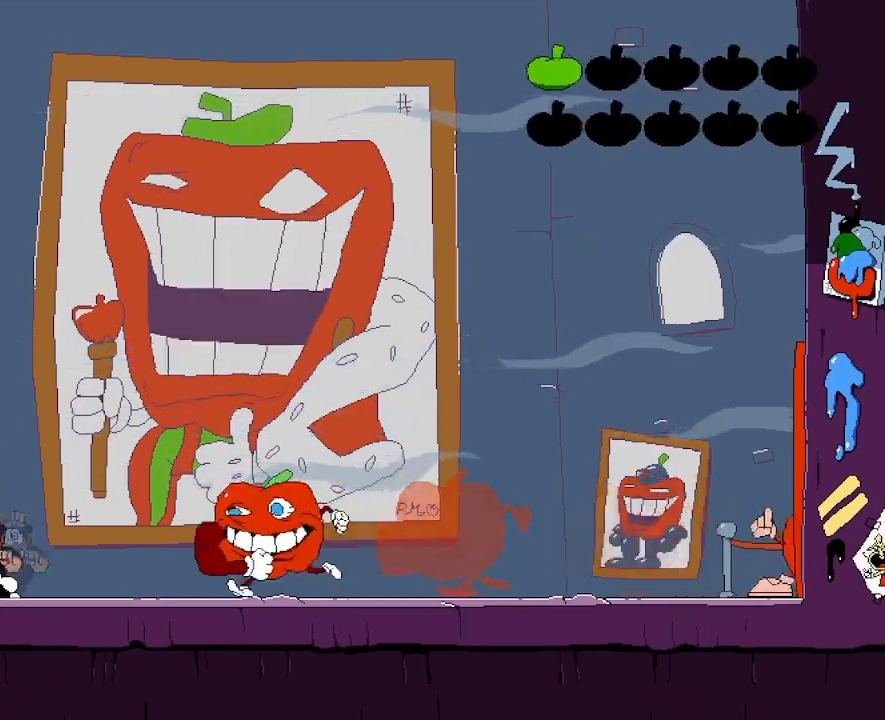
{"keys": ["dash", "left", "punch"], "events": [[33, "punch", "down"], [167, "punch", "up"], [283, "punch", "down"], [383, "punch", "up"], [417, "punch", "down"]]}
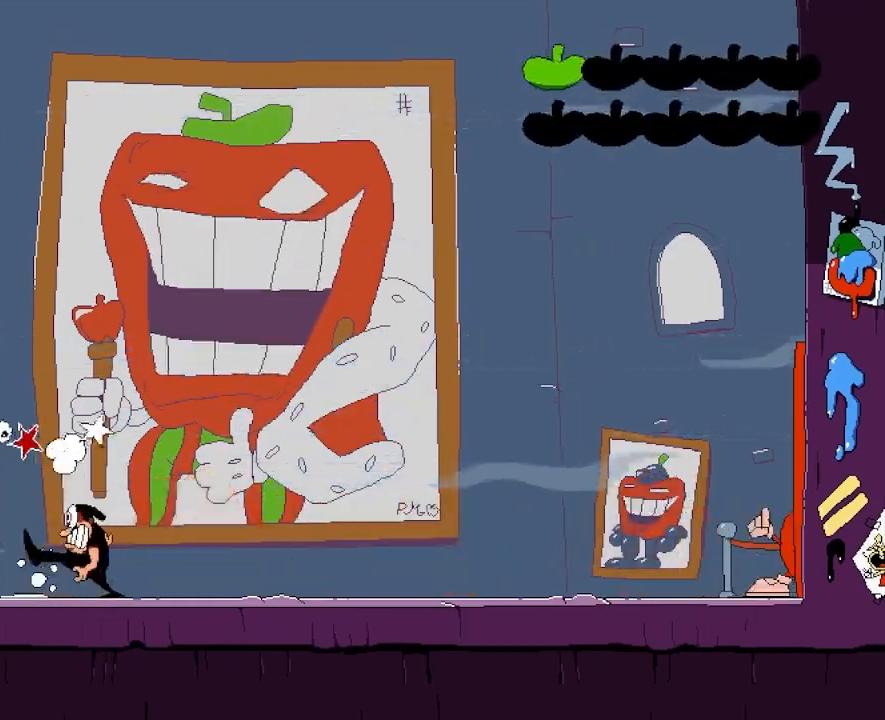
{"keys": ["dash", "left"], "events": [[33, "punch", "up"], [83, "dash", "up"], [133, "left", "up"], [233, "left", "down"], [383, "left", "up"], [467, "dash", "down"], [467, "left", "down"]]}
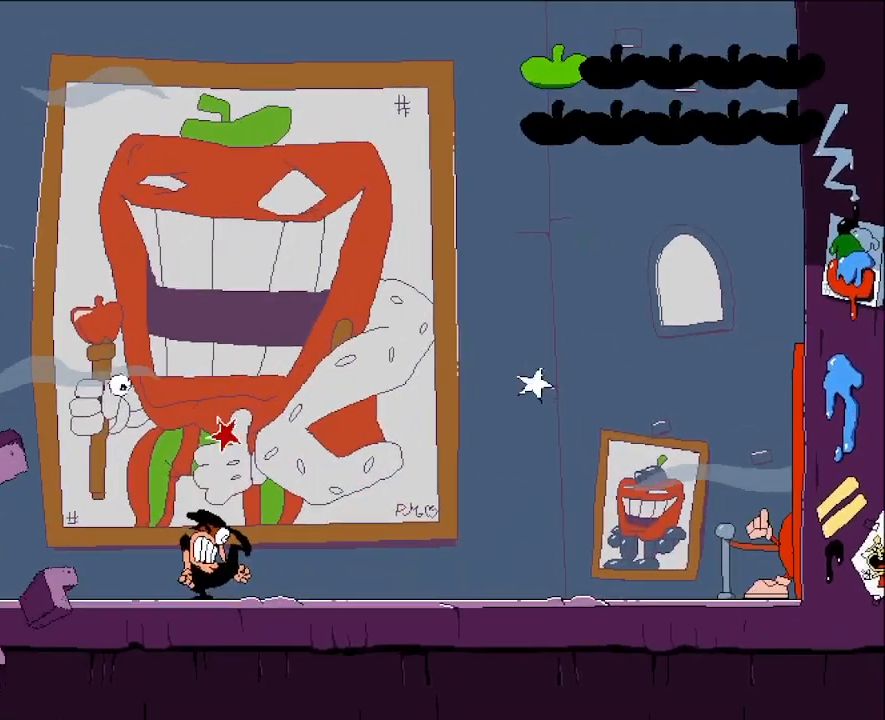
{"keys": ["dash", "left"], "events": []}
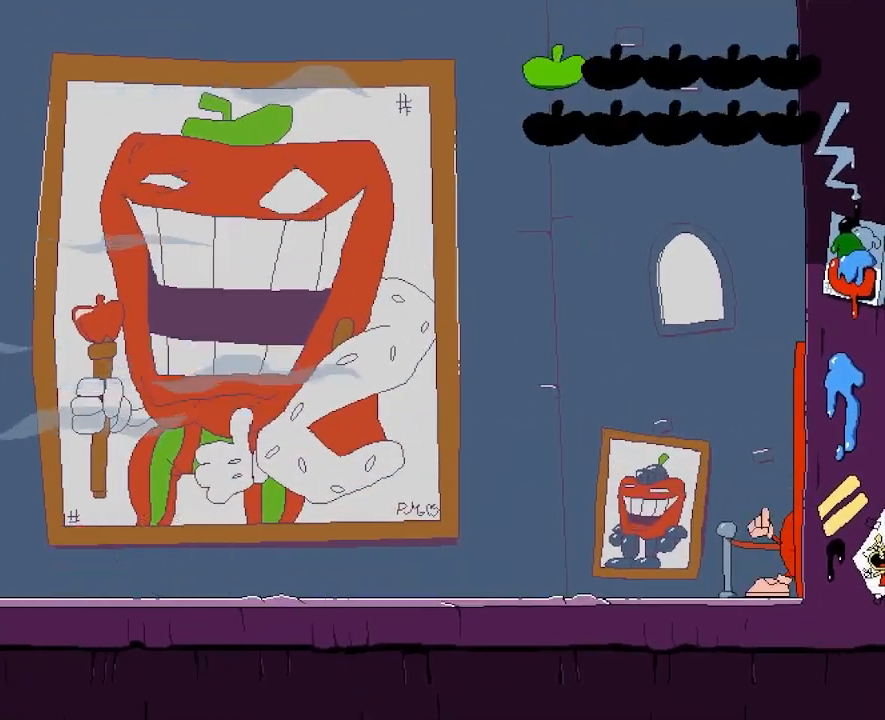
{"keys": [], "events": [[33, "jump", "down"], [100, "punch", "down"], [150, "jump", "up"], [217, "punch", "up"], [267, "punch", "down"], [350, "punch", "up"], [367, "dash", "up"], [367, "left", "up"]]}